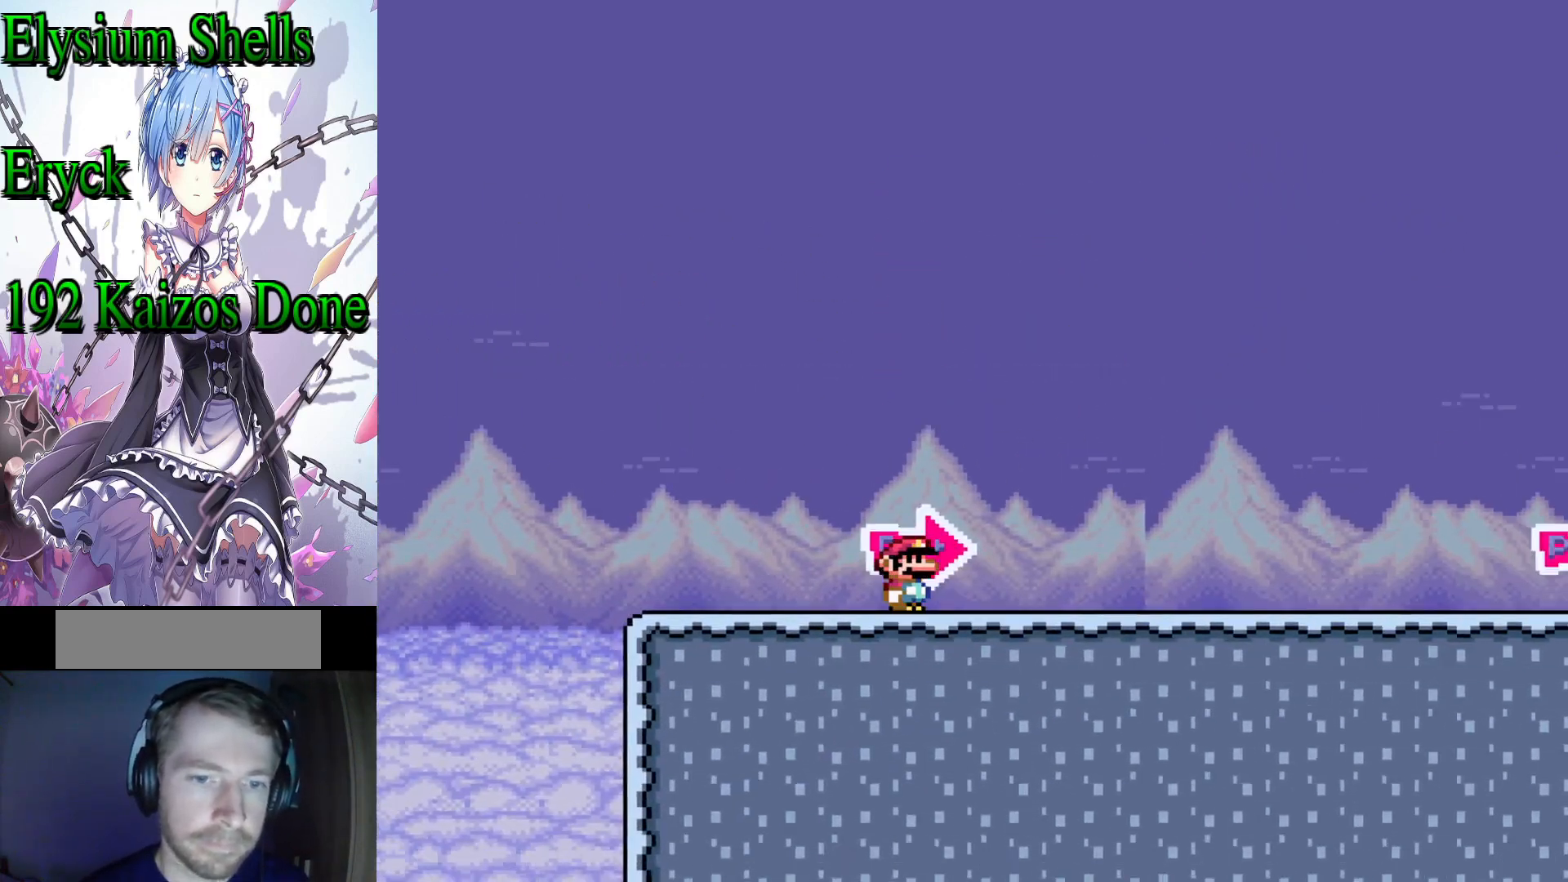
Gameplay with a controller (Nintendo layout); each line is a JSON object with the inputs held at the frame after it. "events" lists button and stick changes between this image and that frame as [ms after this image, input, new state], when the widget could be followed in between. Not read: L3 R3.
{"buttons": ["Y", "DPAD_RIGHT"], "events": []}
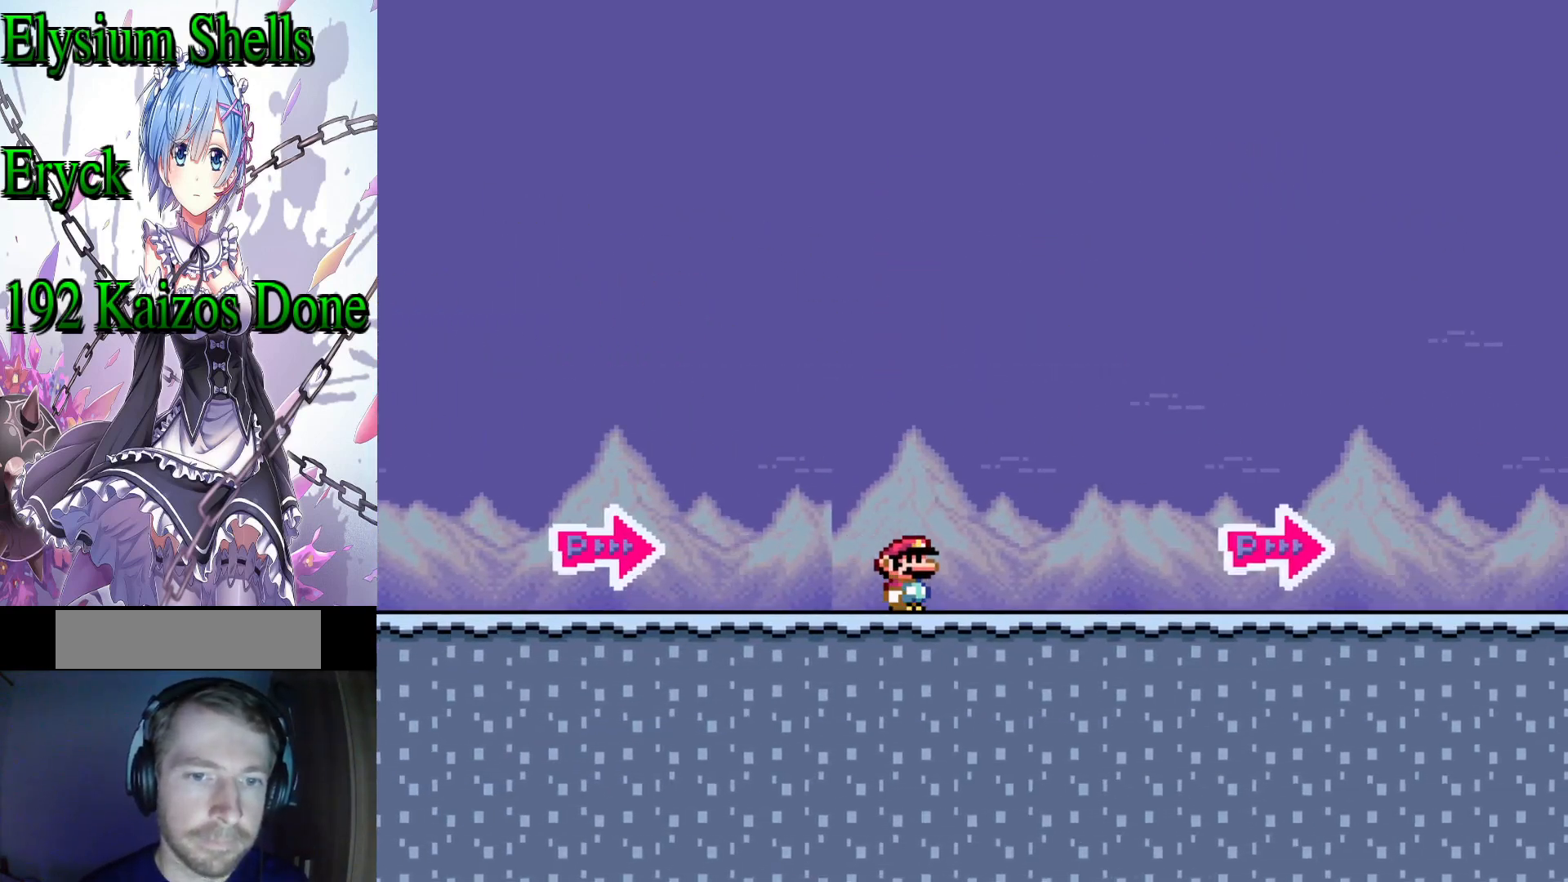
{"buttons": ["Y", "DPAD_RIGHT"], "events": []}
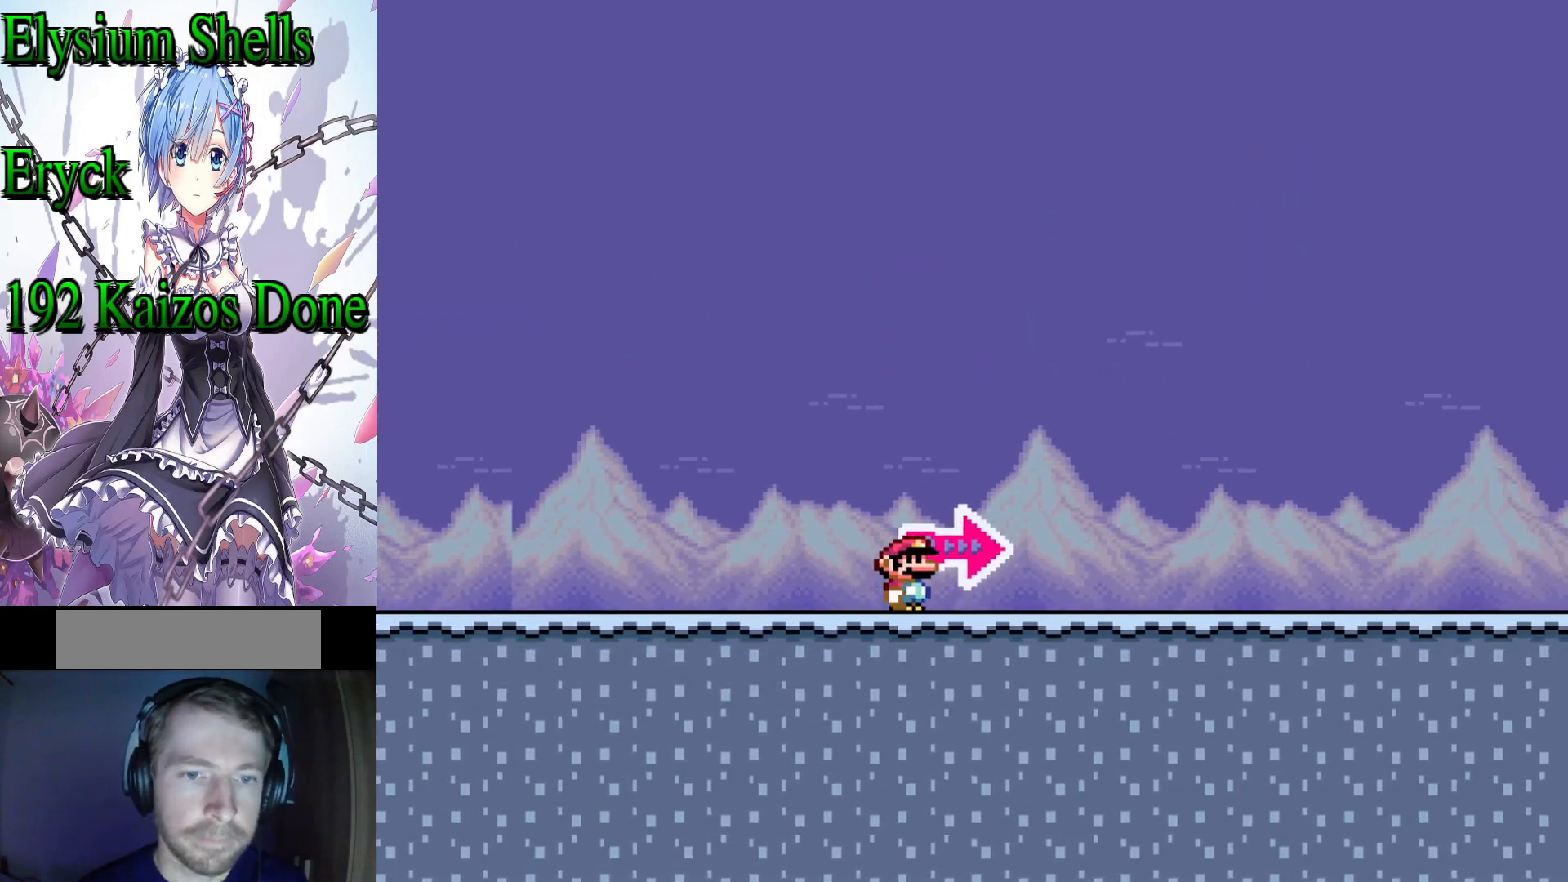
{"buttons": ["Y", "DPAD_RIGHT"], "events": []}
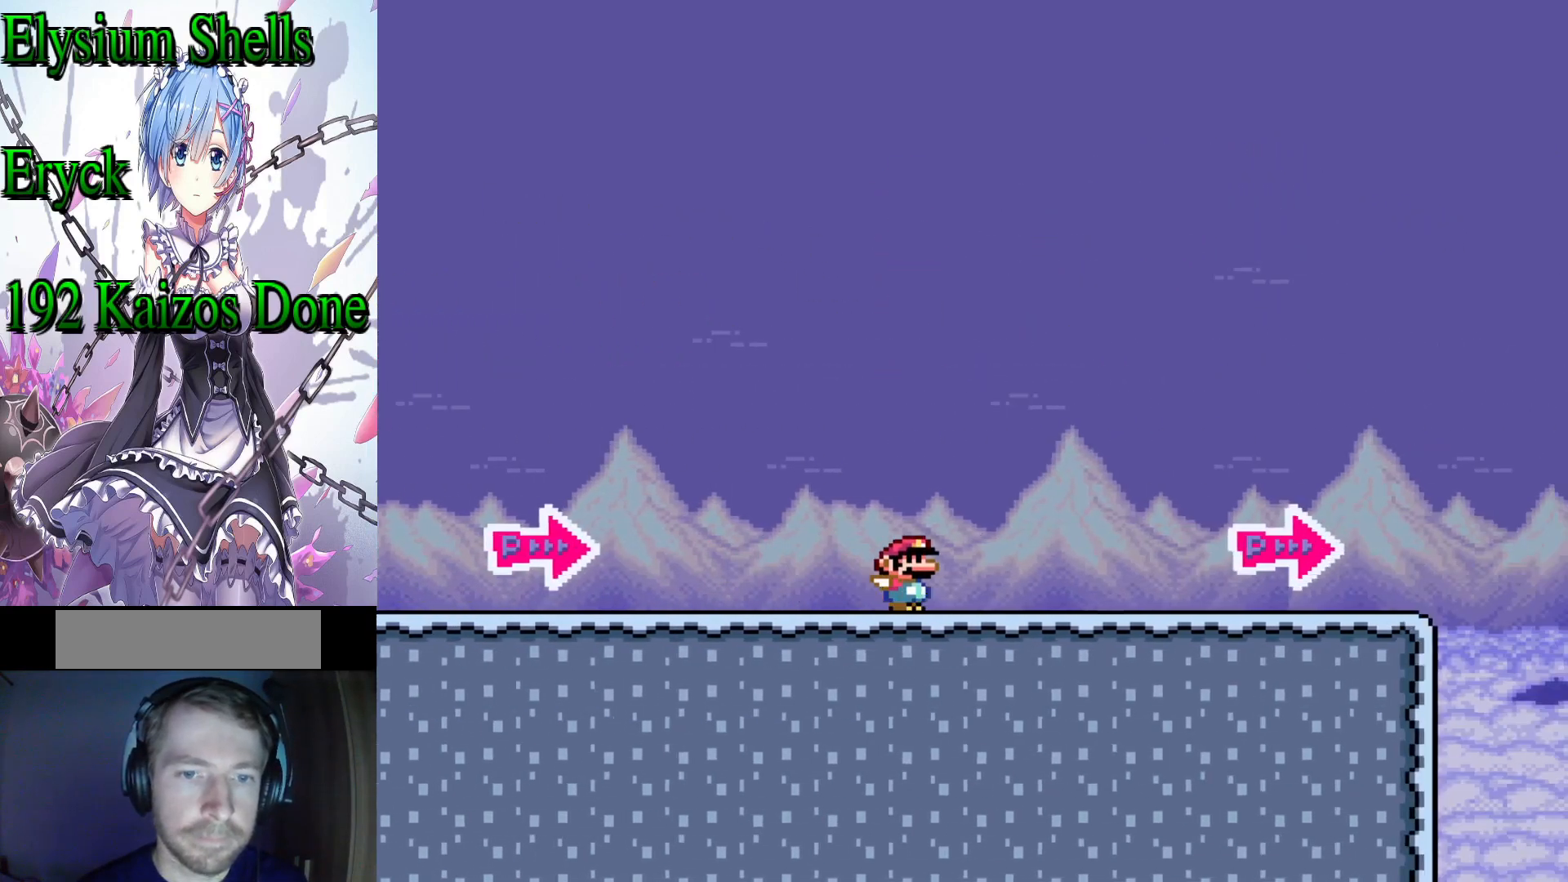
{"buttons": ["Y", "DPAD_RIGHT"], "events": []}
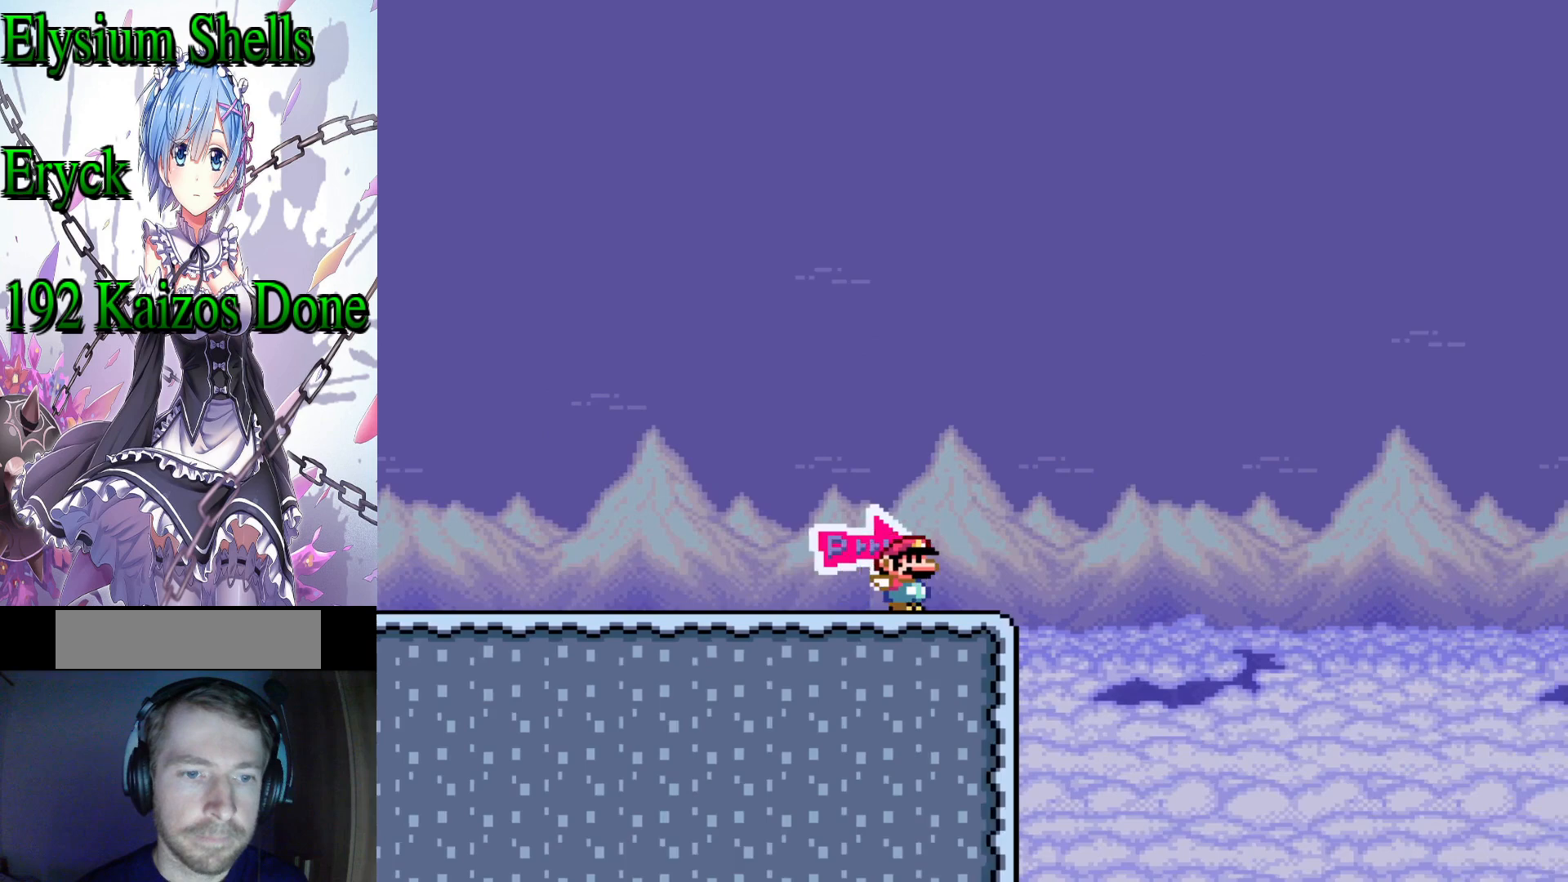
{"buttons": ["B", "Y", "DPAD_RIGHT"], "events": [[167, "B", "down"]]}